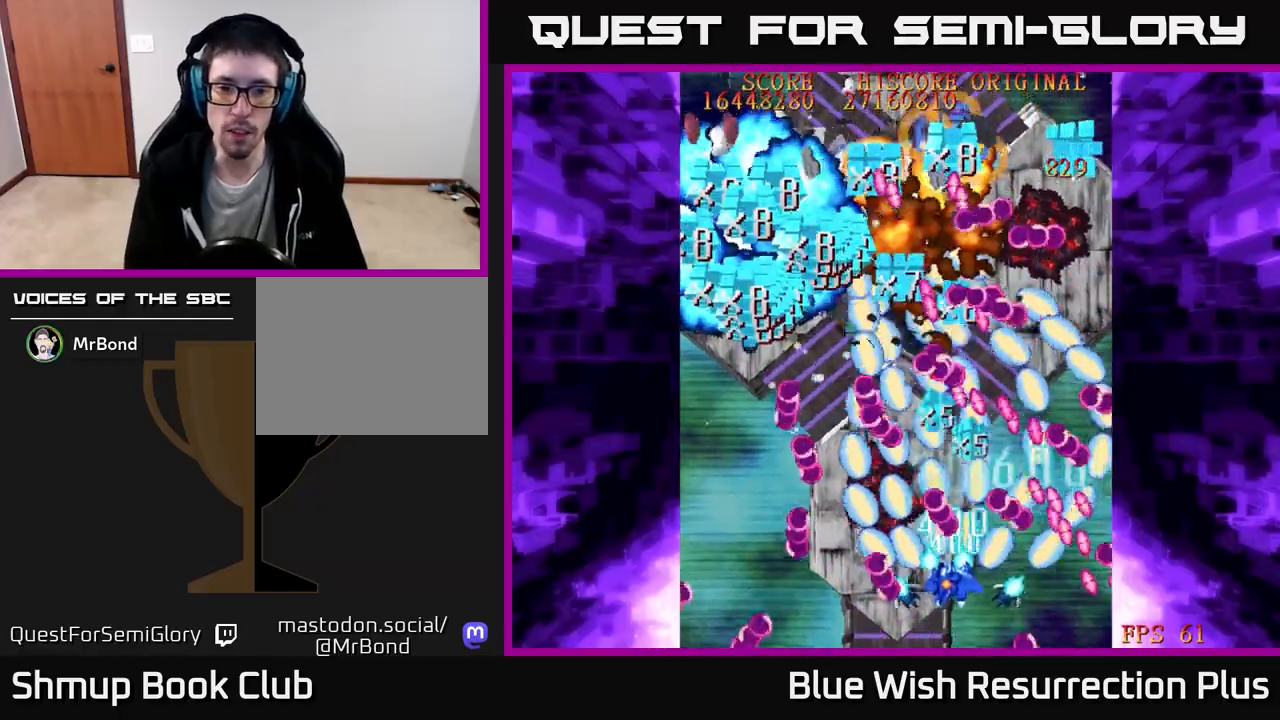
Gameplay with a controller (Xbox layout); each line is a JSON object with the inputs held at the frame after it. "events" lists button and stick changes between this image and that frame as [ms after this image, input, new state], when the widget could be followed in between. Not read: left_stick.
{"buttons": ["A", "DPAD_UP", "DPAD_LEFT"], "right_stick": "center", "events": [[167, "DPAD_UP", "down"]]}
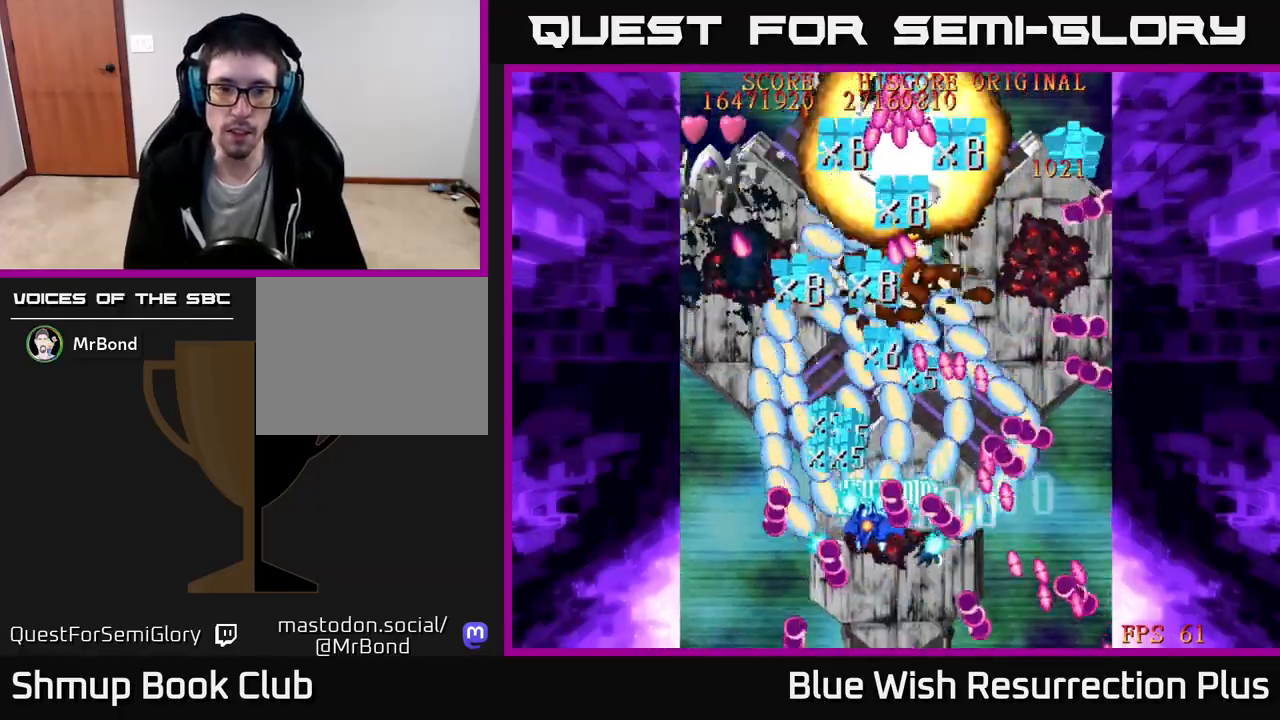
{"buttons": ["X", "DPAD_UP", "DPAD_LEFT"], "right_stick": "center", "events": [[33, "DPAD_UP", "up"], [200, "DPAD_UP", "down"], [417, "X", "down"], [467, "A", "up"]]}
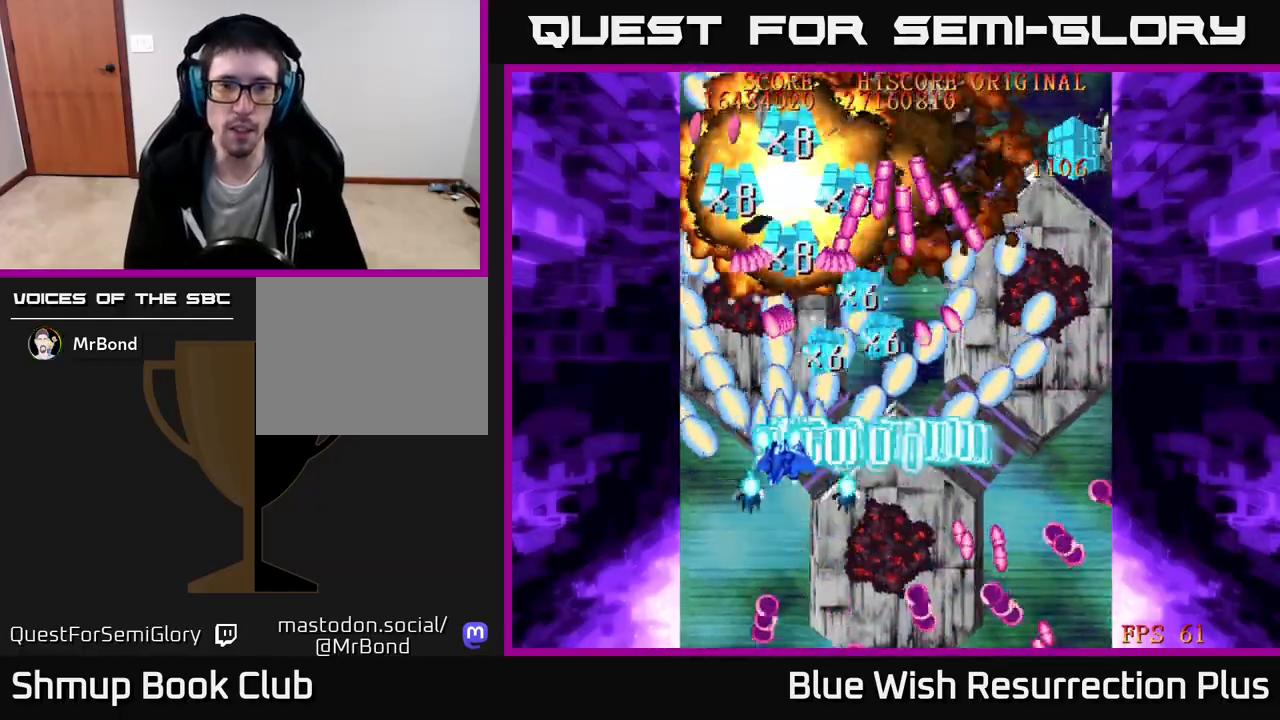
{"buttons": ["X", "DPAD_UP"], "right_stick": "center", "events": [[483, "DPAD_LEFT", "up"]]}
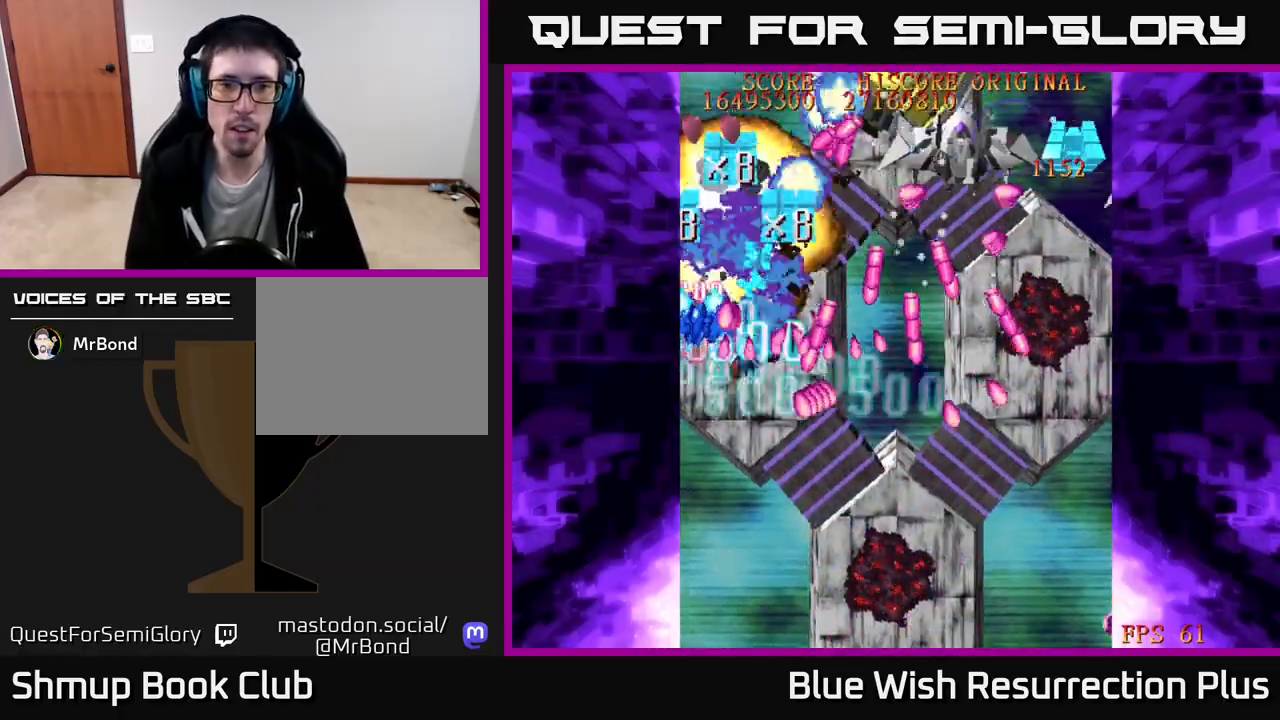
{"buttons": ["X", "DPAD_DOWN", "DPAD_RIGHT"], "right_stick": "center", "events": [[183, "DPAD_RIGHT", "down"], [233, "DPAD_UP", "up"], [300, "DPAD_DOWN", "down"], [333, "DPAD_DOWN", "up"], [467, "DPAD_DOWN", "down"]]}
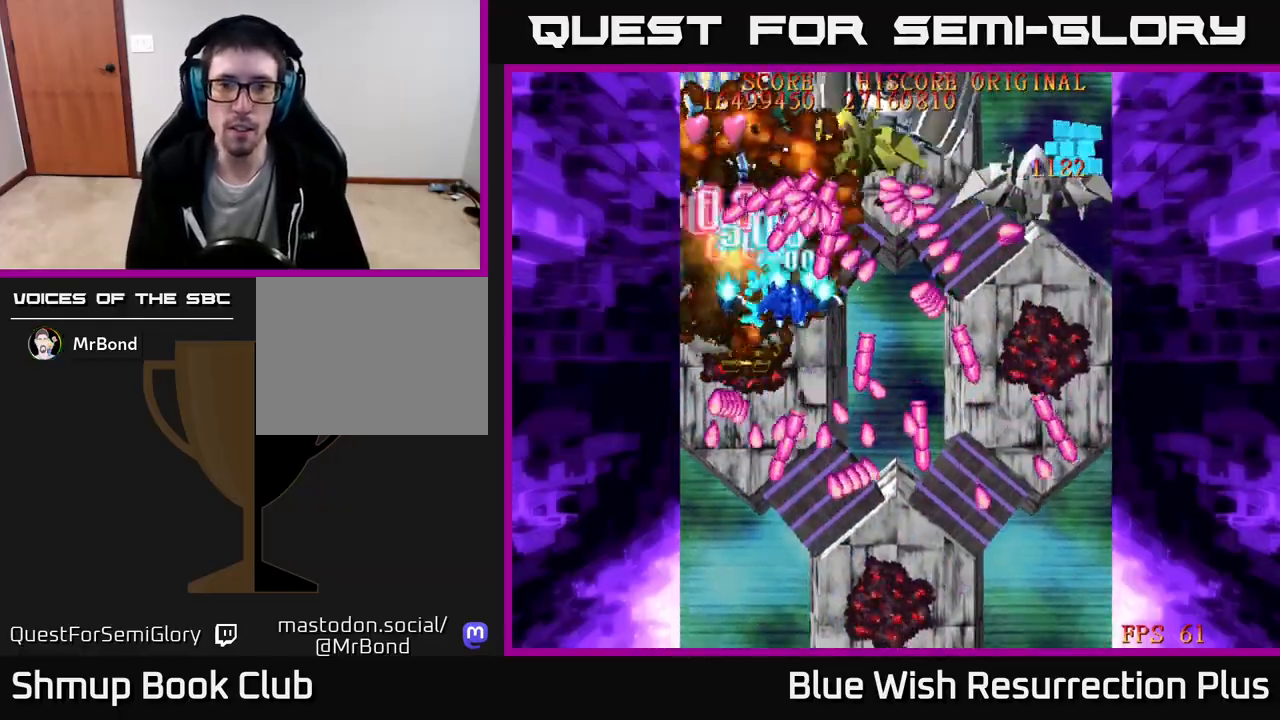
{"buttons": ["X", "DPAD_DOWN", "DPAD_RIGHT"], "right_stick": "center", "events": [[167, "DPAD_DOWN", "up"], [267, "DPAD_DOWN", "down"]]}
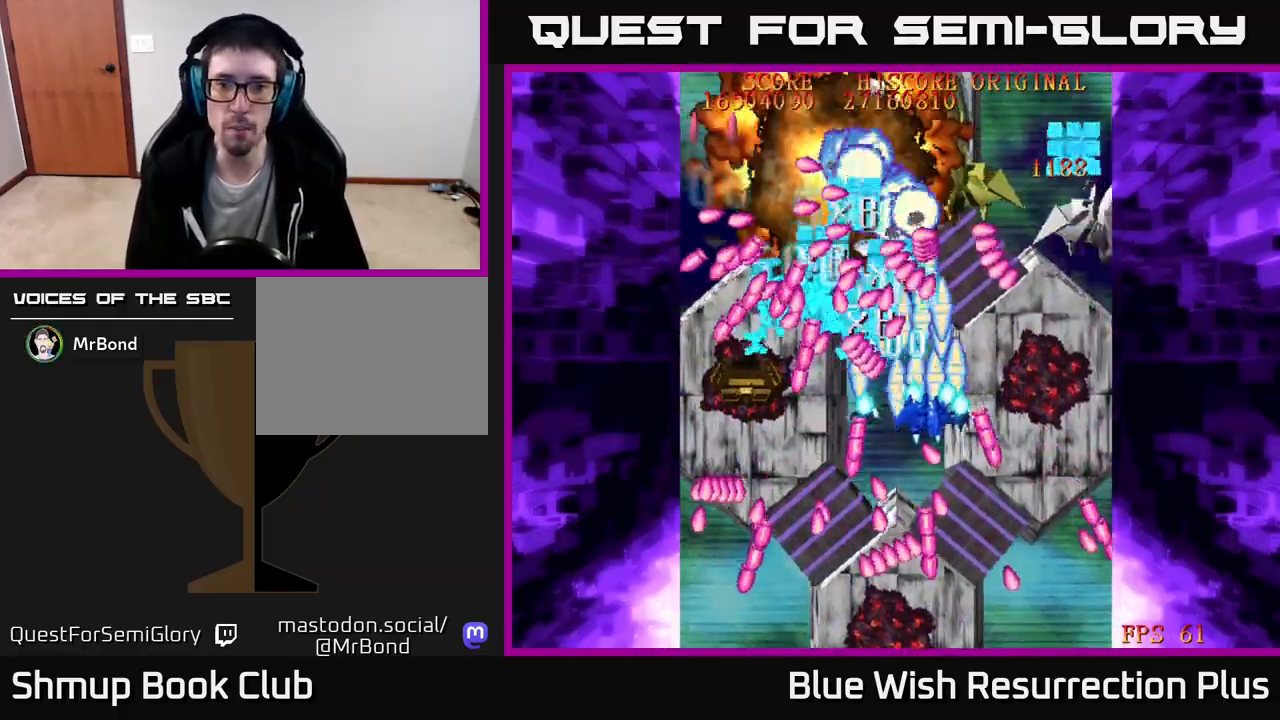
{"buttons": ["X", "DPAD_DOWN", "DPAD_RIGHT"], "right_stick": "center", "events": [[33, "DPAD_DOWN", "up"], [67, "DPAD_UP", "down"], [183, "DPAD_UP", "up"], [283, "DPAD_DOWN", "down"], [367, "DPAD_DOWN", "up"], [483, "DPAD_DOWN", "down"]]}
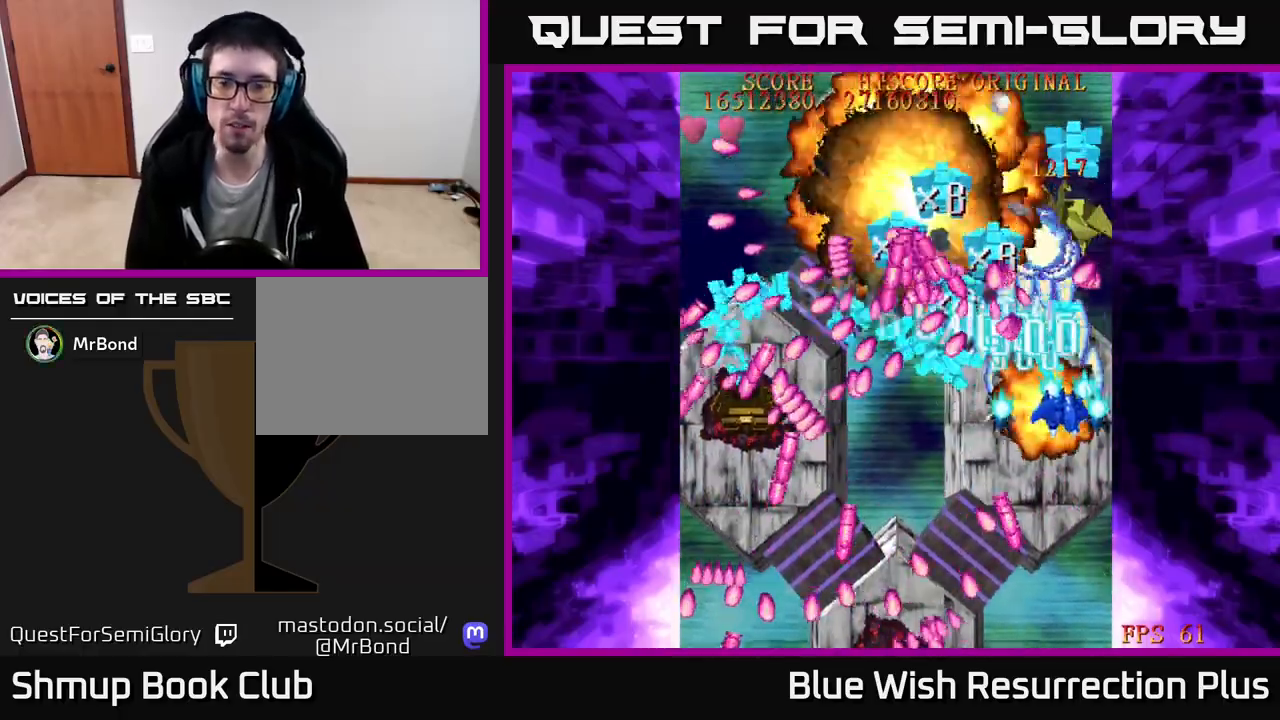
{"buttons": ["X", "DPAD_LEFT"], "right_stick": "center", "events": [[317, "DPAD_RIGHT", "up"], [367, "DPAD_LEFT", "down"], [450, "DPAD_DOWN", "up"]]}
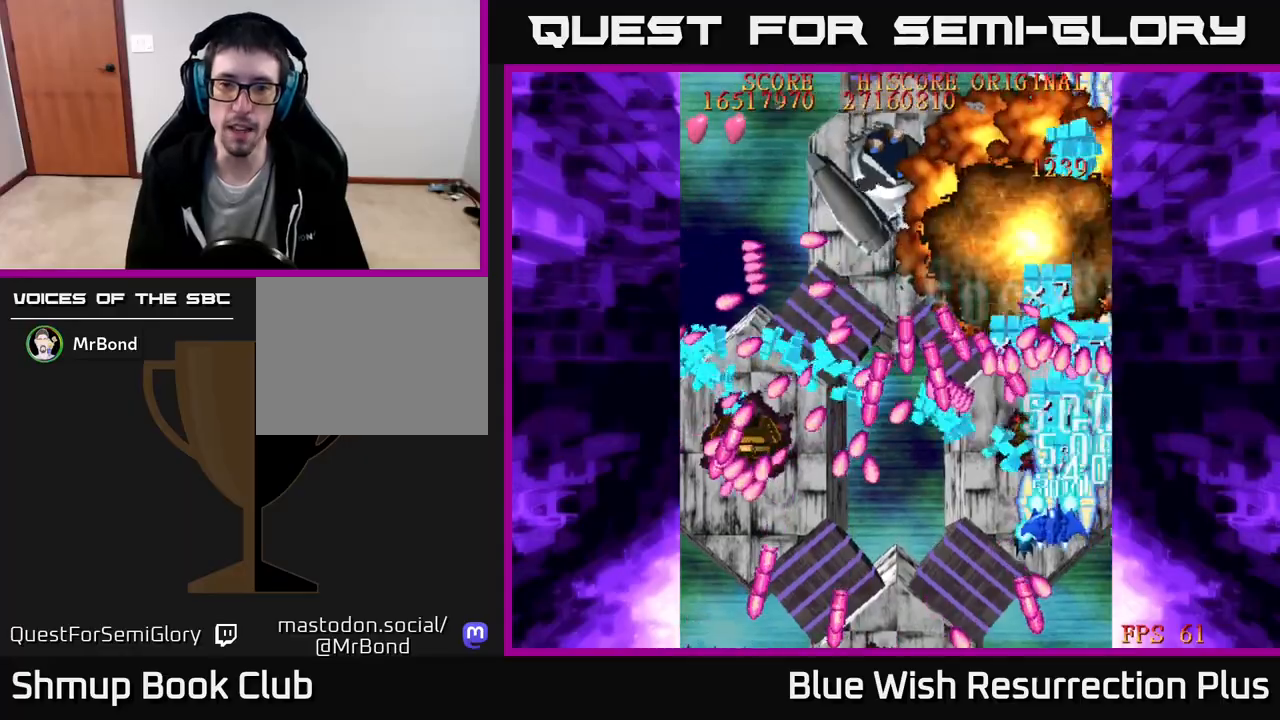
{"buttons": ["X", "DPAD_LEFT"], "right_stick": "center", "events": [[217, "DPAD_DOWN", "down"], [267, "DPAD_LEFT", "up"], [400, "DPAD_DOWN", "up"], [400, "DPAD_LEFT", "down"]]}
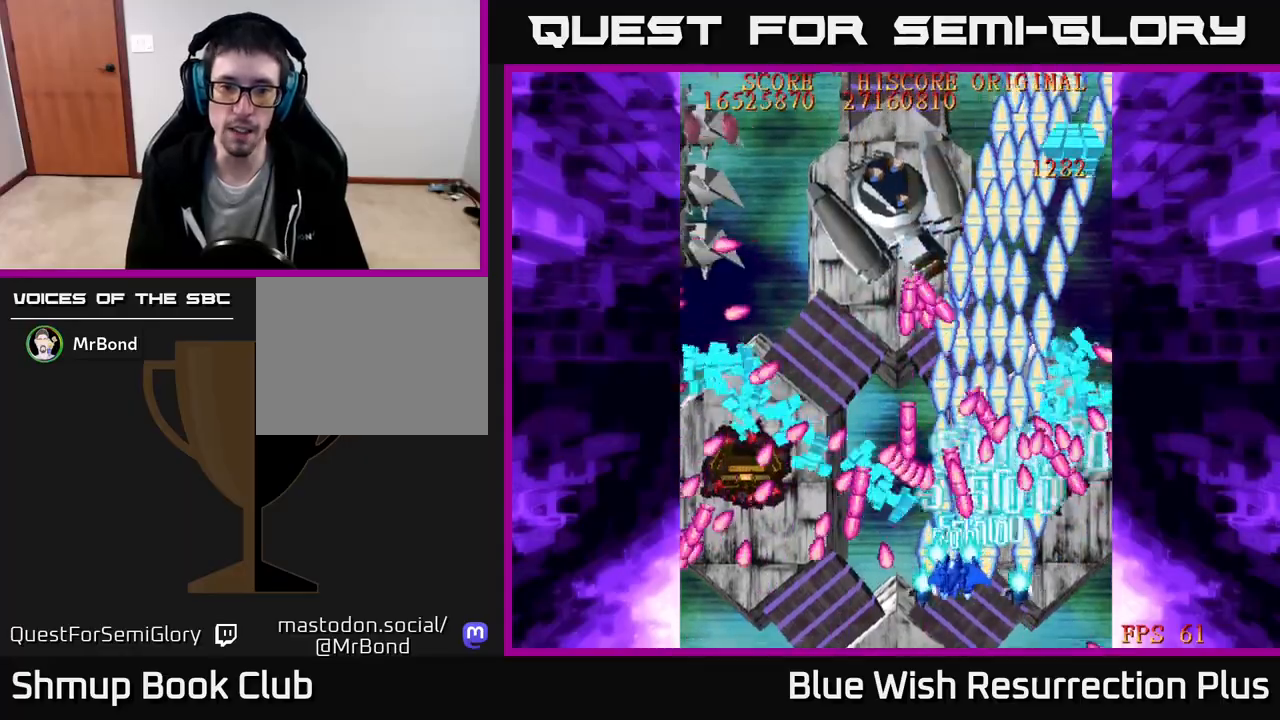
{"buttons": ["X"], "right_stick": "center", "events": [[33, "DPAD_LEFT", "up"], [283, "DPAD_LEFT", "down"], [350, "DPAD_LEFT", "up"]]}
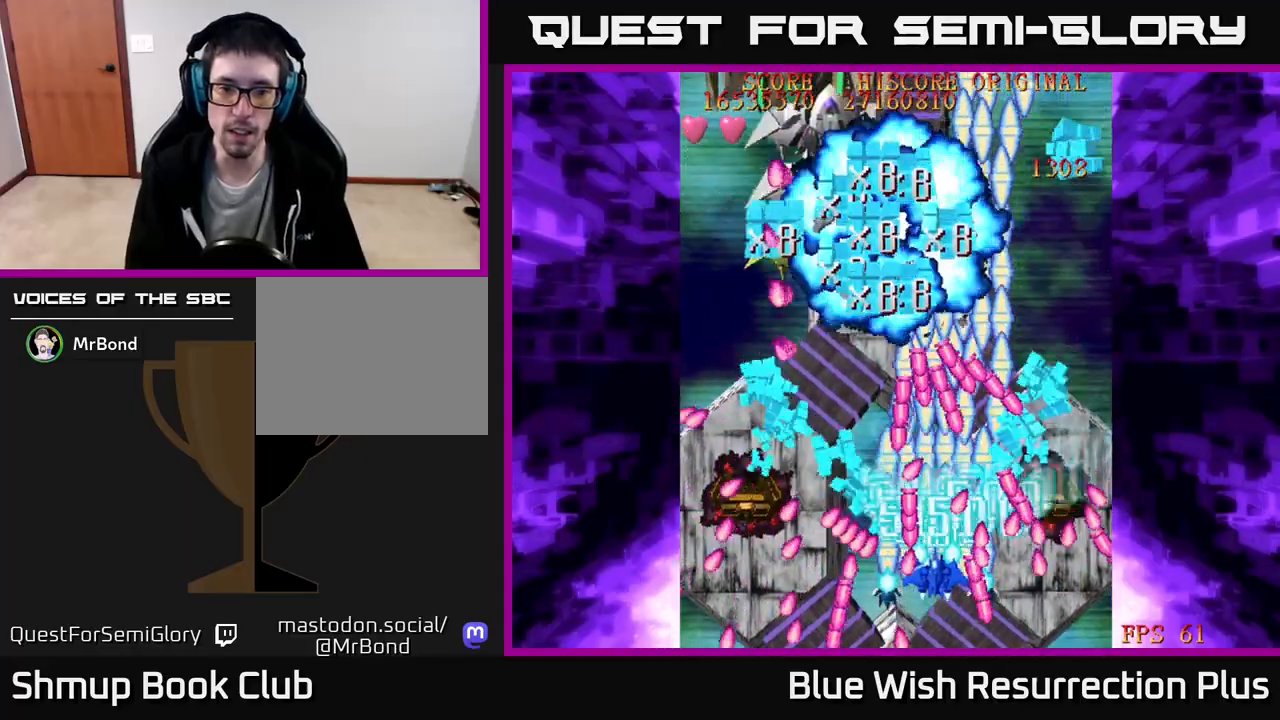
{"buttons": ["X", "DPAD_LEFT"], "right_stick": "center", "events": [[83, "DPAD_DOWN", "down"], [267, "DPAD_DOWN", "up"], [433, "DPAD_LEFT", "down"]]}
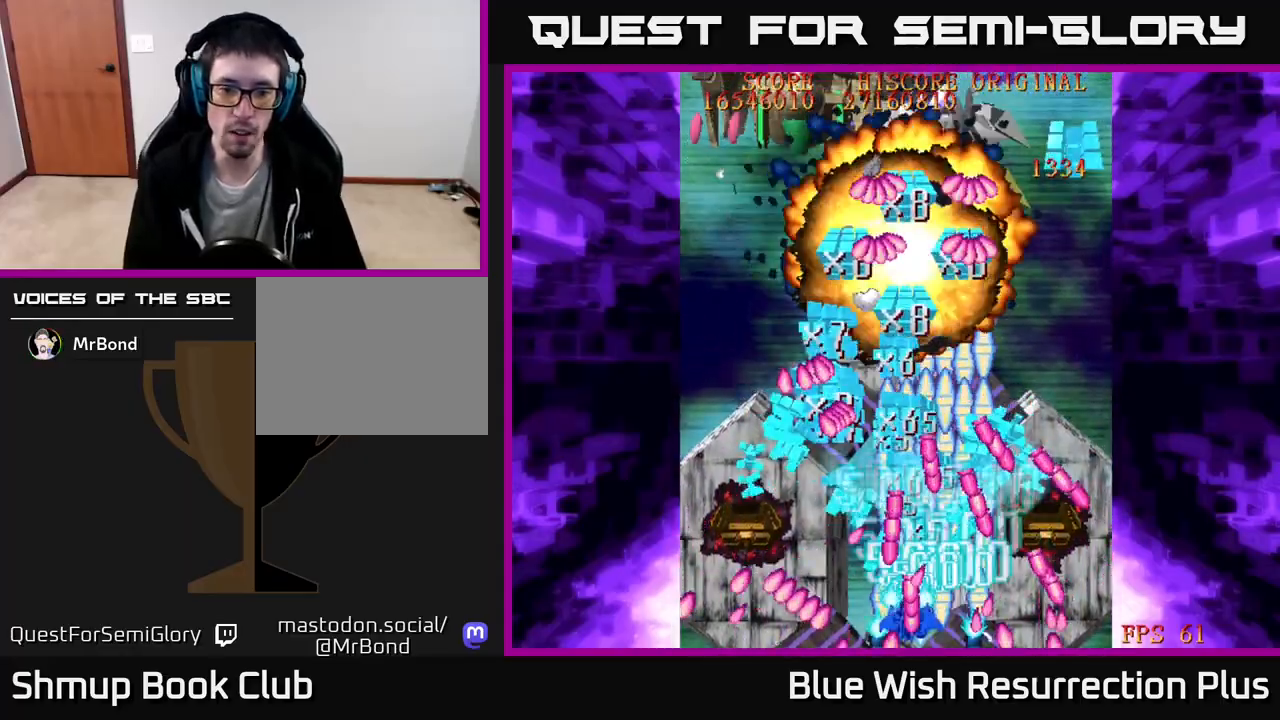
{"buttons": ["X", "DPAD_UP", "DPAD_LEFT"], "right_stick": "center", "events": [[167, "DPAD_LEFT", "up"], [450, "DPAD_LEFT", "down"], [500, "DPAD_UP", "down"]]}
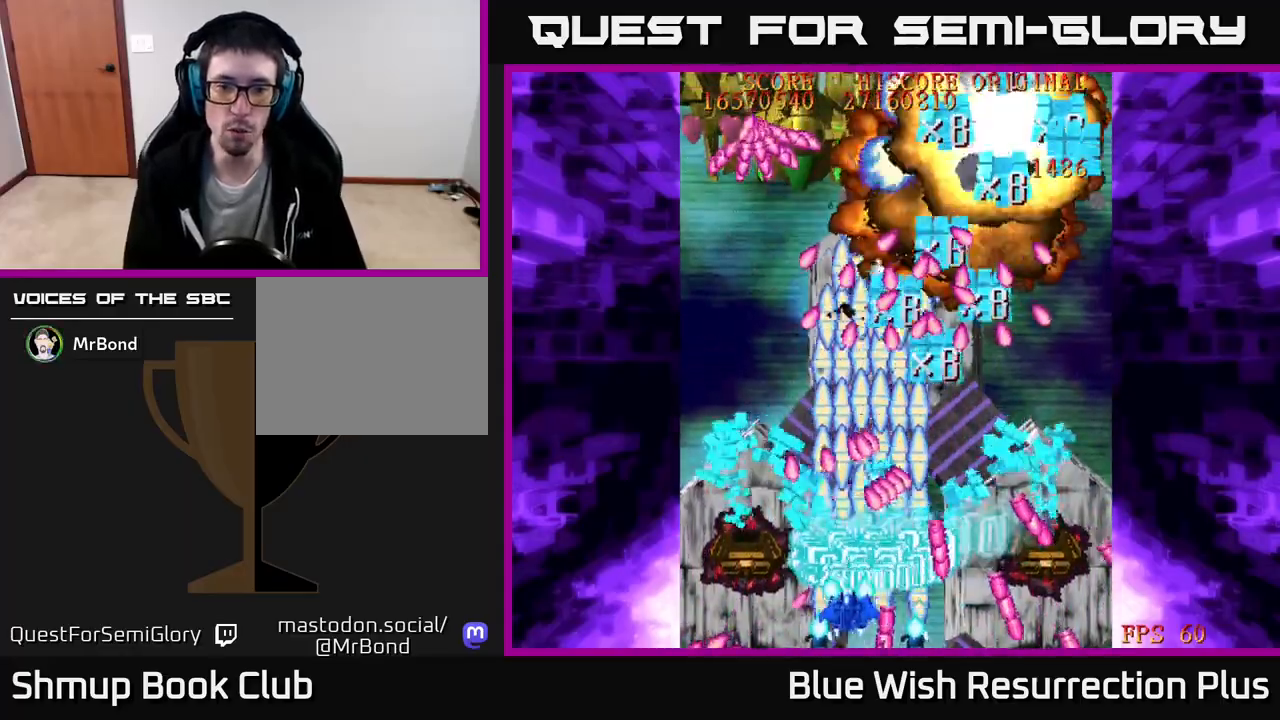
{"buttons": ["X", "DPAD_UP", "DPAD_LEFT"], "right_stick": "center", "events": []}
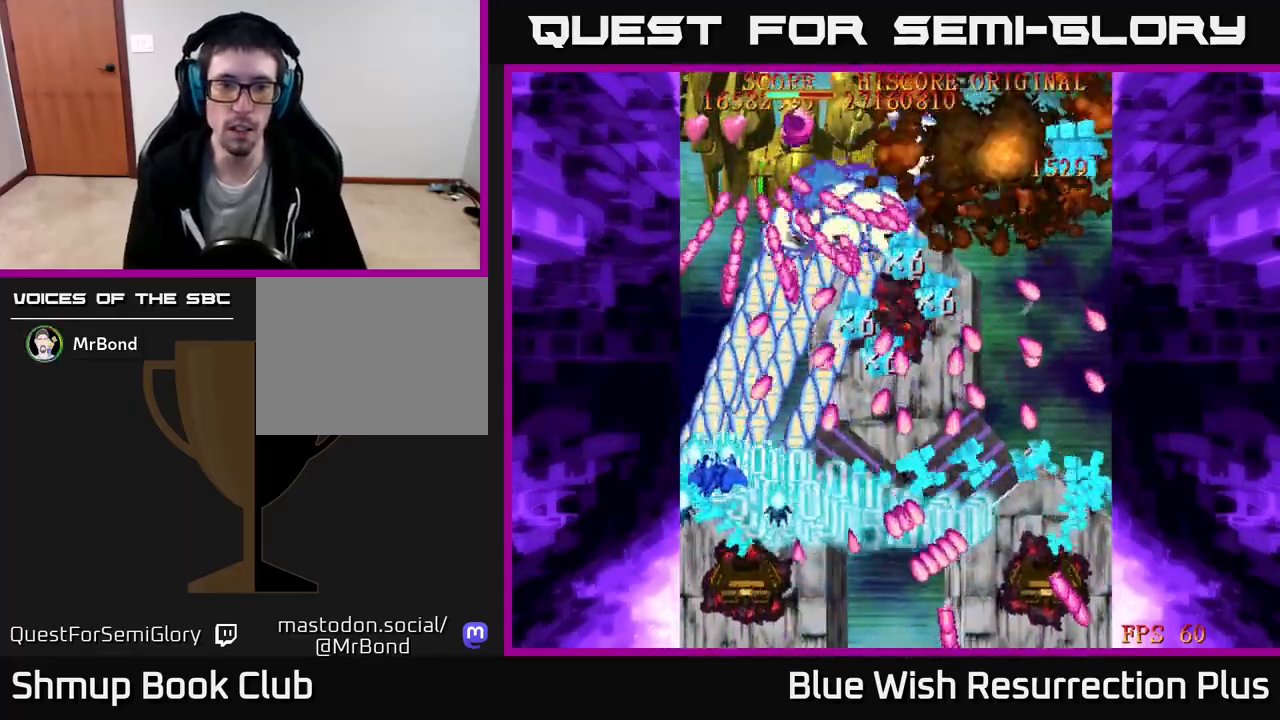
{"buttons": ["X"], "right_stick": "center", "events": [[83, "DPAD_UP", "up"], [117, "DPAD_LEFT", "up"], [133, "DPAD_DOWN", "down"], [150, "DPAD_RIGHT", "down"], [317, "DPAD_RIGHT", "up"], [433, "DPAD_DOWN", "up"]]}
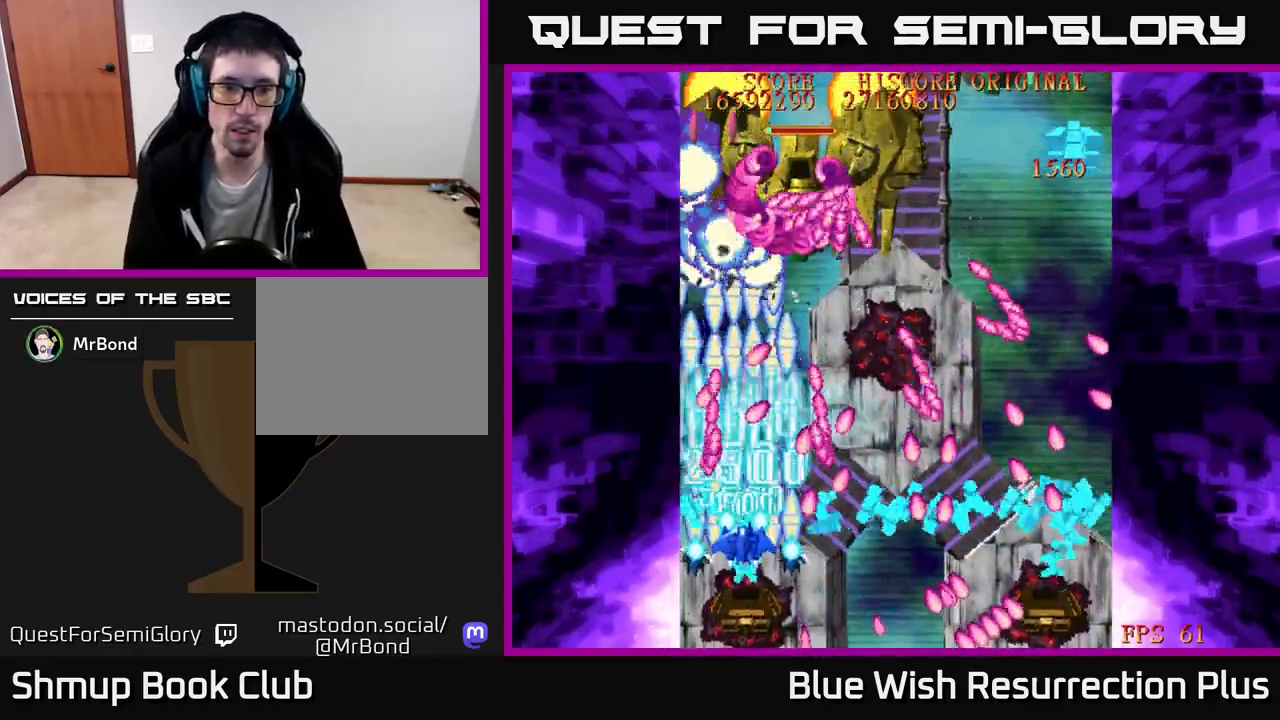
{"buttons": ["X", "DPAD_RIGHT"], "right_stick": "center", "events": [[17, "DPAD_UP", "down"], [317, "DPAD_RIGHT", "down"], [417, "DPAD_UP", "up"]]}
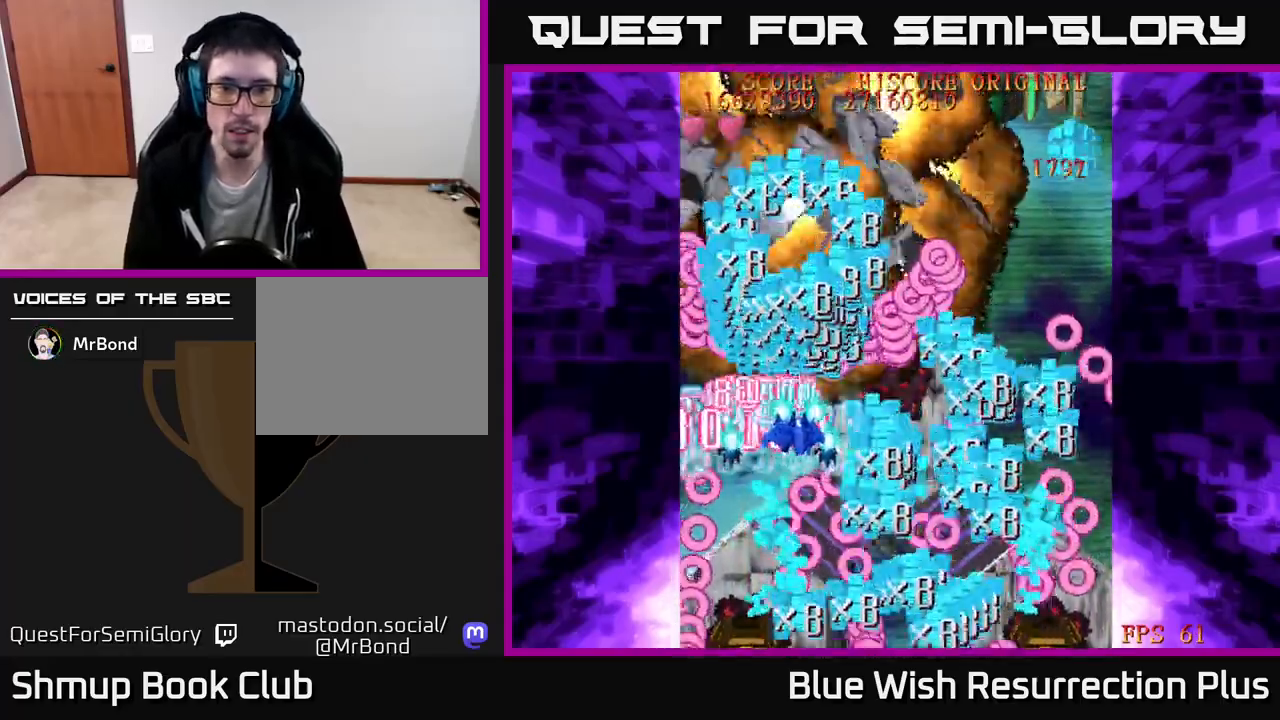
{"buttons": ["X", "DPAD_UP"], "right_stick": "center", "events": [[100, "DPAD_UP", "down"], [400, "DPAD_RIGHT", "up"]]}
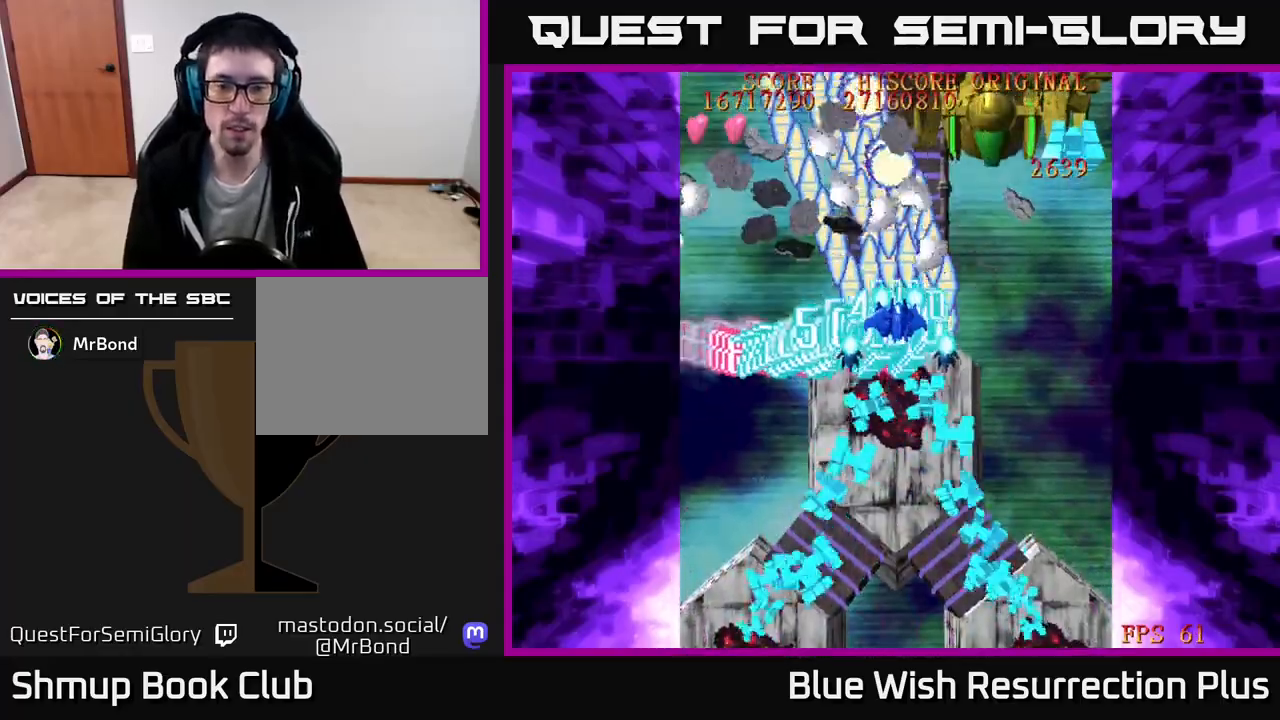
{"buttons": ["X", "DPAD_DOWN"], "right_stick": "center", "events": [[300, "DPAD_UP", "up"], [317, "DPAD_DOWN", "down"], [350, "DPAD_LEFT", "down"], [367, "DPAD_LEFT", "up"]]}
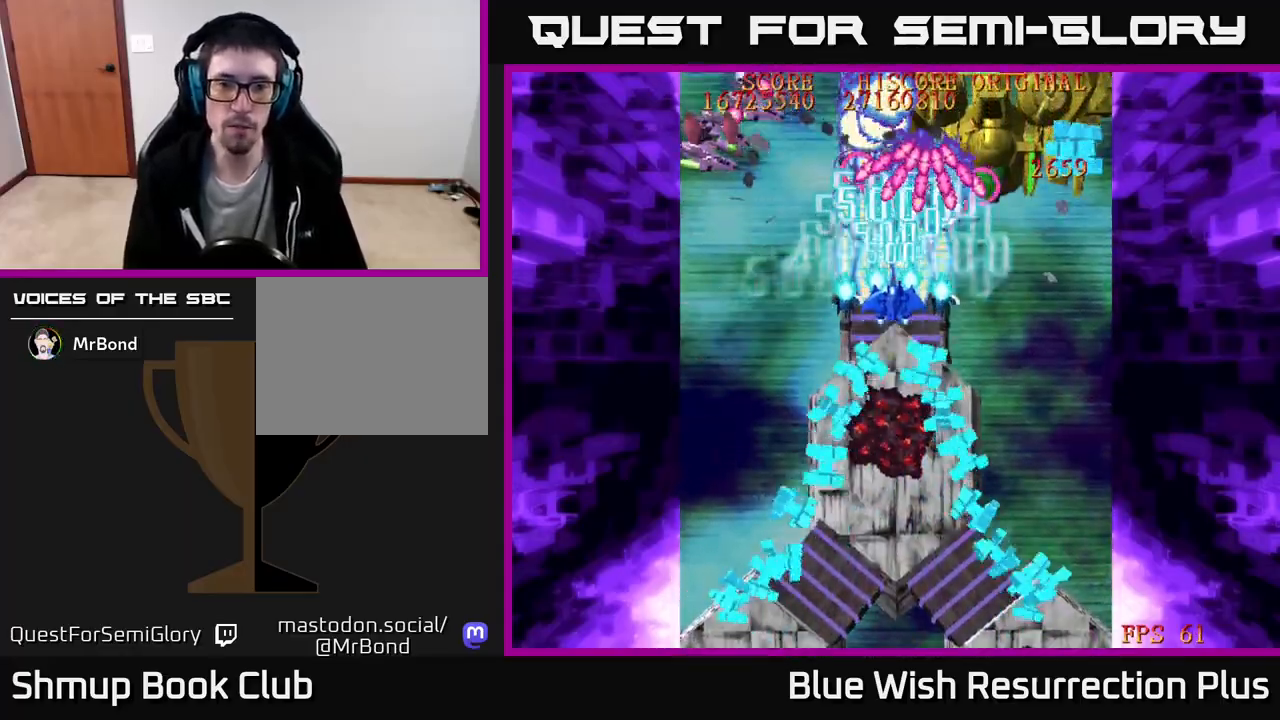
{"buttons": ["X", "DPAD_DOWN"], "right_stick": "center", "events": []}
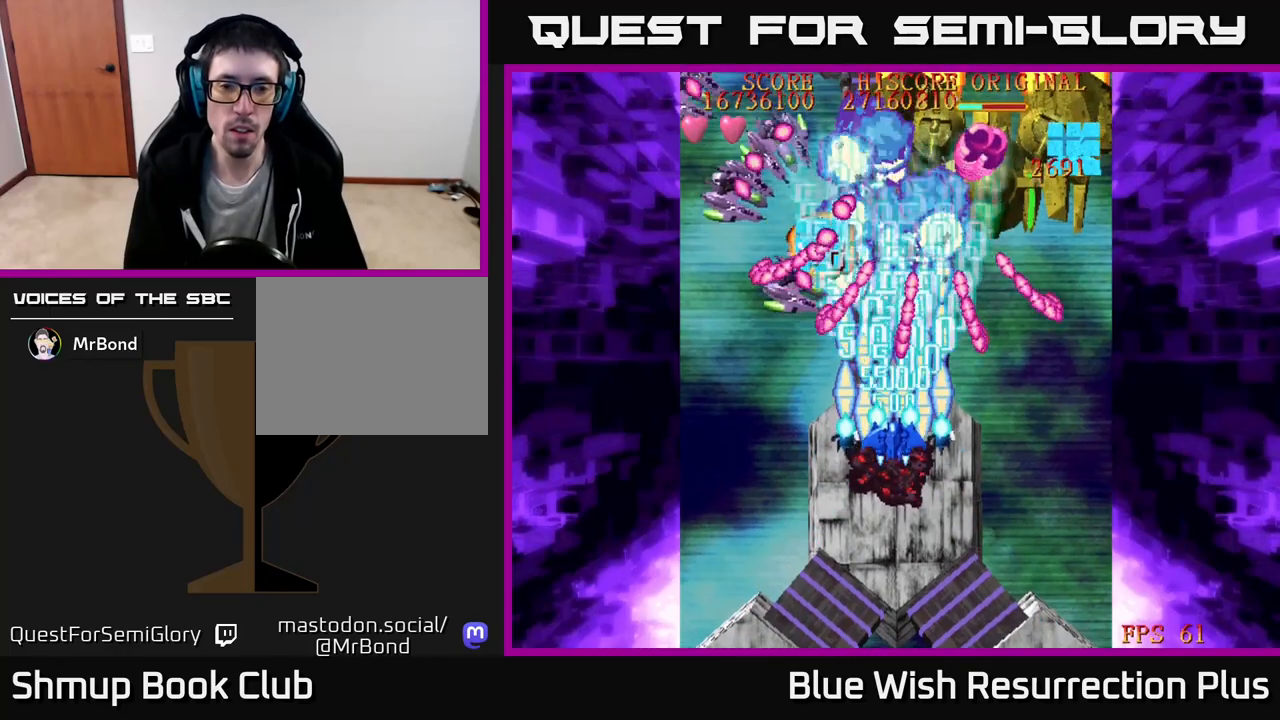
{"buttons": ["X", "DPAD_DOWN", "DPAD_RIGHT"], "right_stick": "center", "events": [[383, "DPAD_RIGHT", "down"]]}
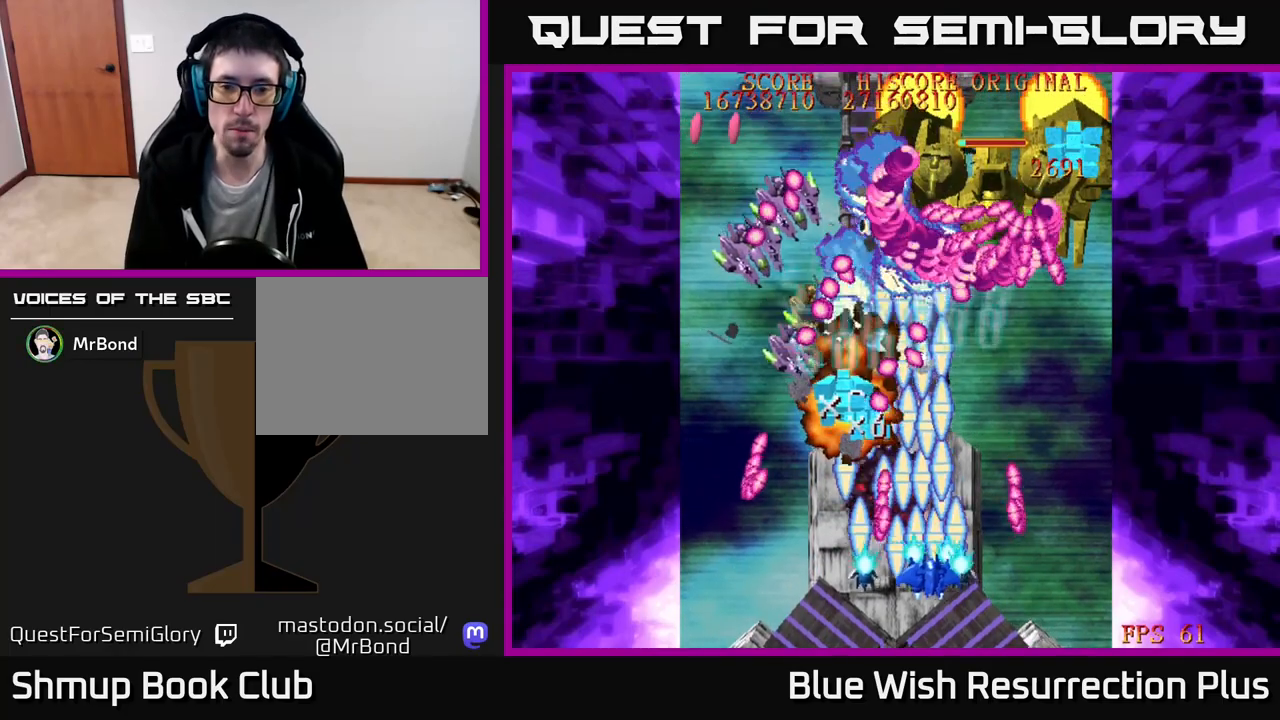
{"buttons": ["X", "DPAD_LEFT"], "right_stick": "center", "events": [[133, "DPAD_RIGHT", "up"], [150, "DPAD_DOWN", "up"], [333, "DPAD_LEFT", "down"], [433, "DPAD_DOWN", "down"], [483, "DPAD_DOWN", "up"]]}
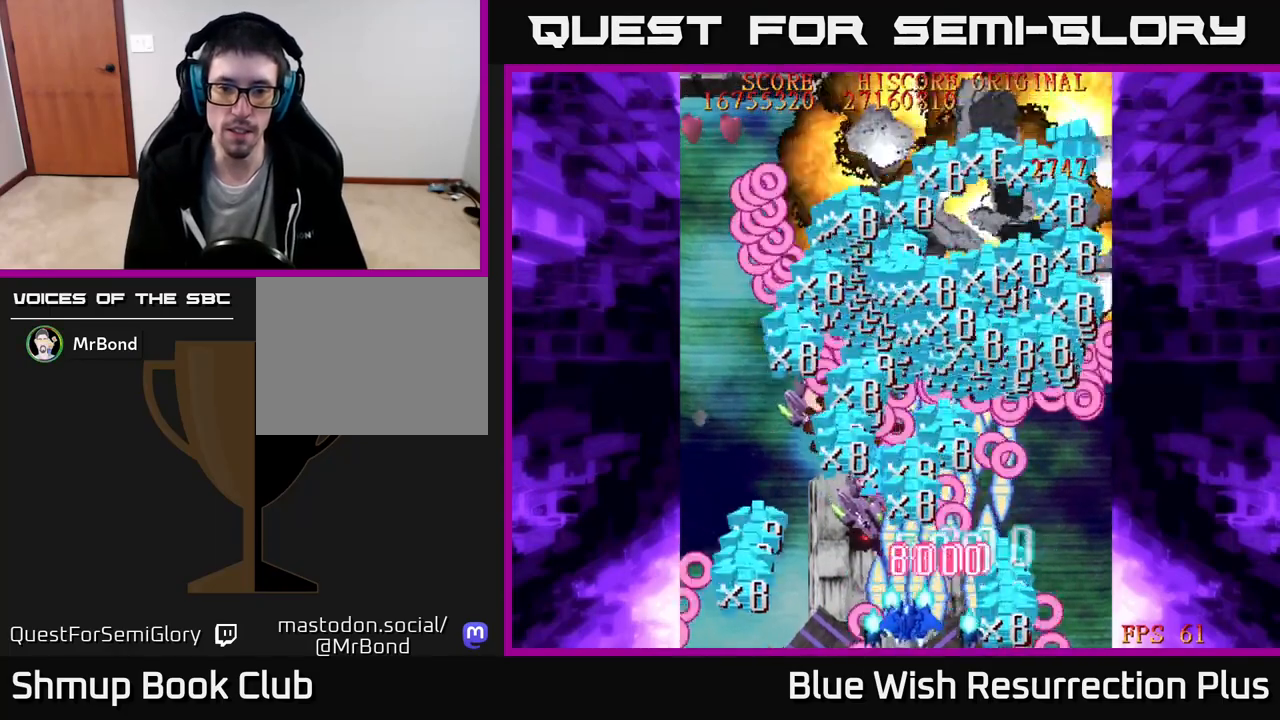
{"buttons": ["X", "DPAD_RIGHT"], "right_stick": "center", "events": [[17, "DPAD_LEFT", "up"], [150, "DPAD_LEFT", "down"], [267, "DPAD_DOWN", "down"], [267, "DPAD_LEFT", "up"], [300, "DPAD_RIGHT", "down"], [317, "DPAD_DOWN", "up"]]}
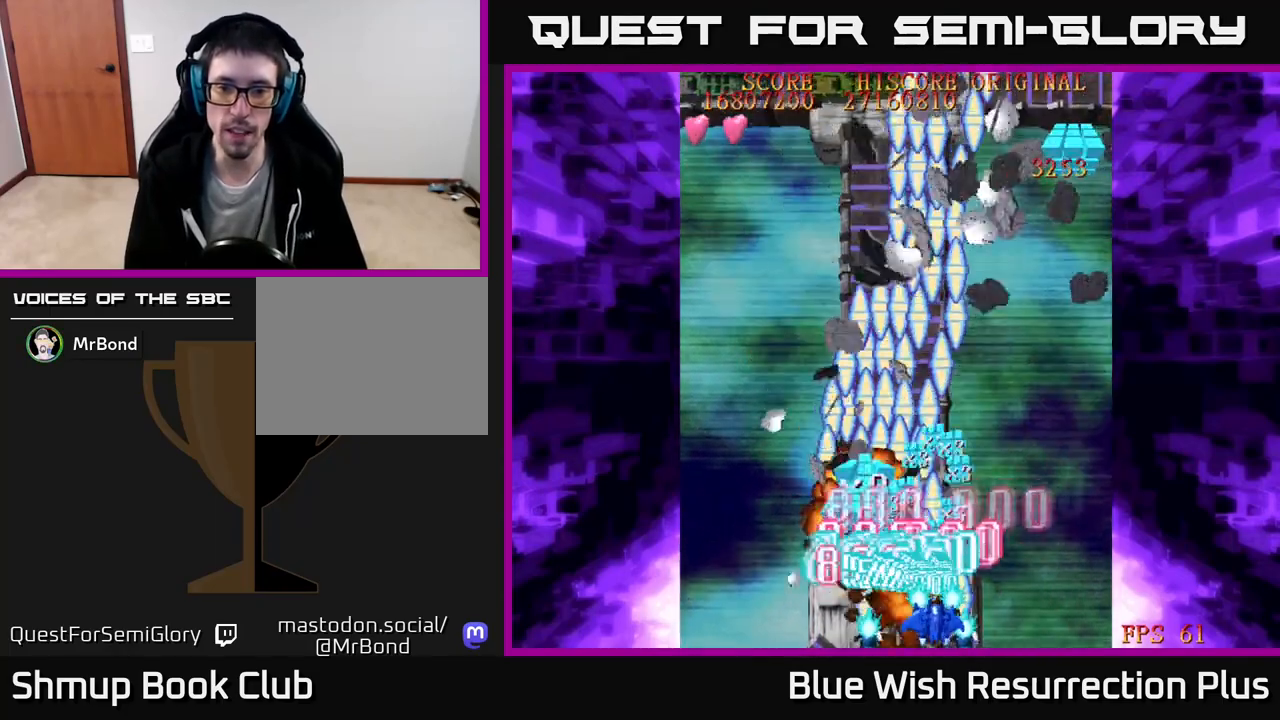
{"buttons": ["X", "DPAD_UP", "DPAD_RIGHT"], "right_stick": "center", "events": [[167, "DPAD_UP", "down"]]}
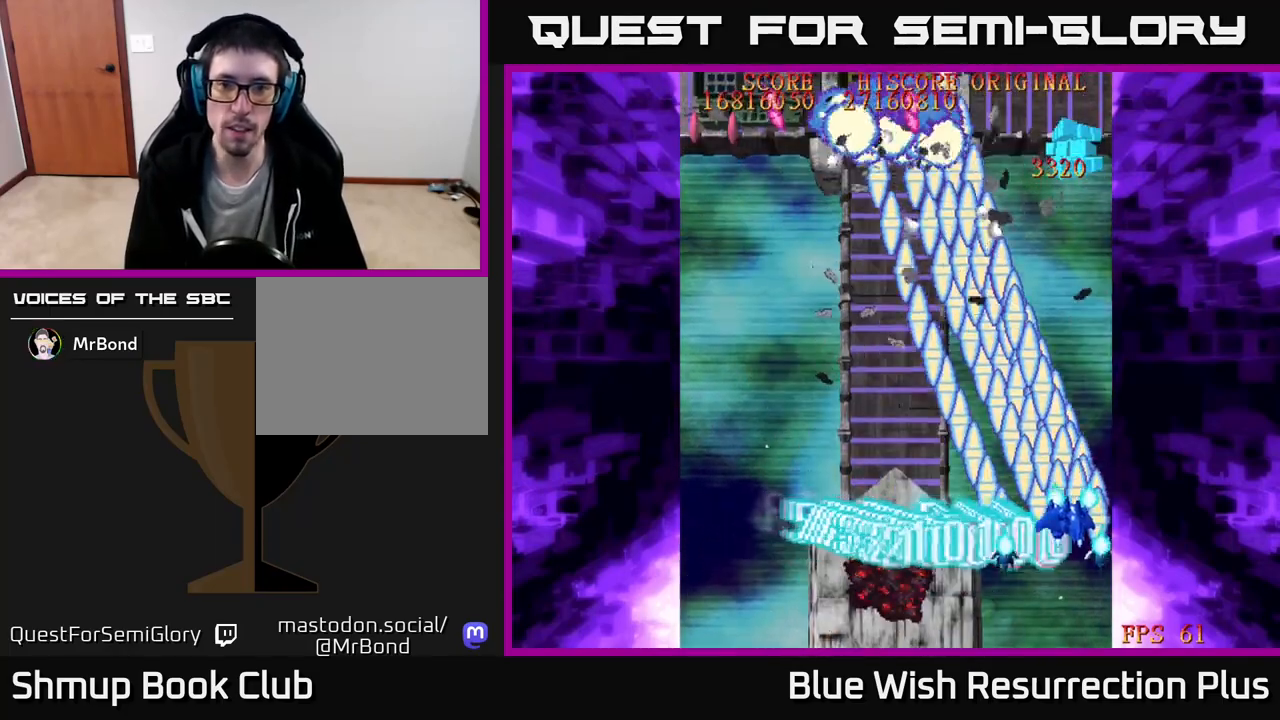
{"buttons": ["X", "DPAD_LEFT"], "right_stick": "center", "events": [[117, "DPAD_RIGHT", "up"], [150, "DPAD_LEFT", "down"], [167, "DPAD_UP", "up"]]}
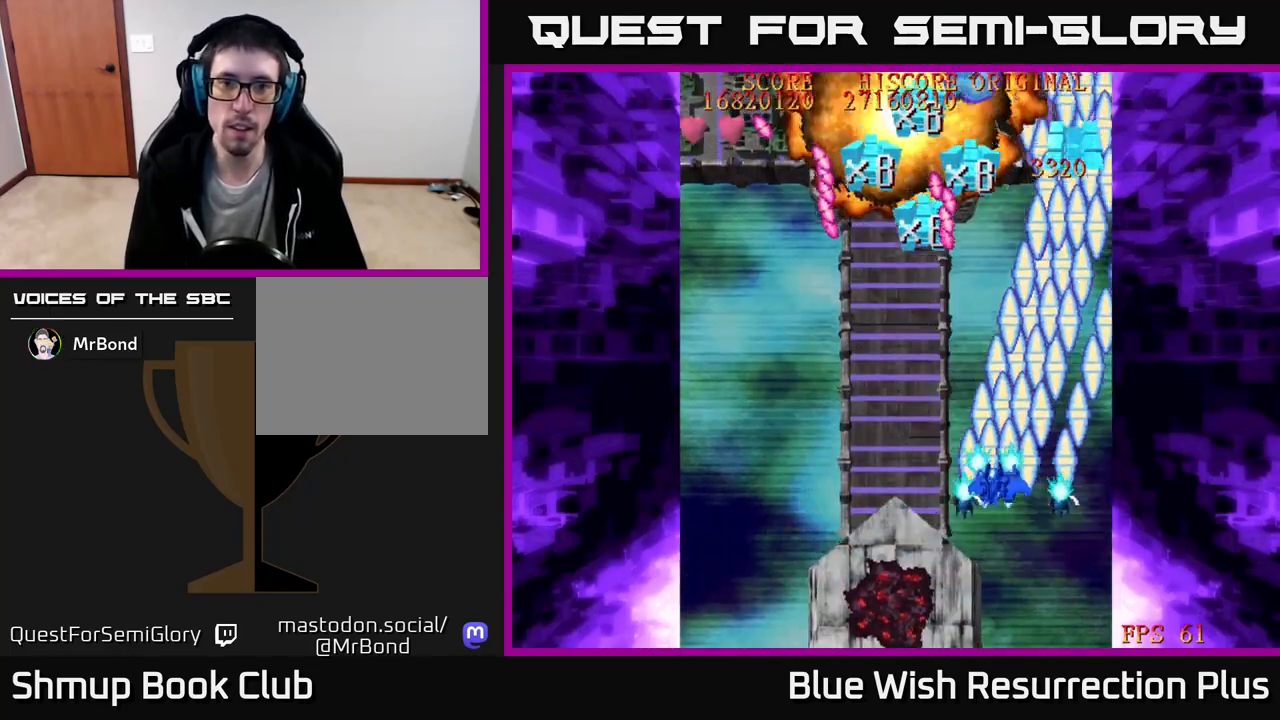
{"buttons": ["X", "DPAD_UP", "DPAD_LEFT"], "right_stick": "center", "events": [[117, "DPAD_UP", "down"]]}
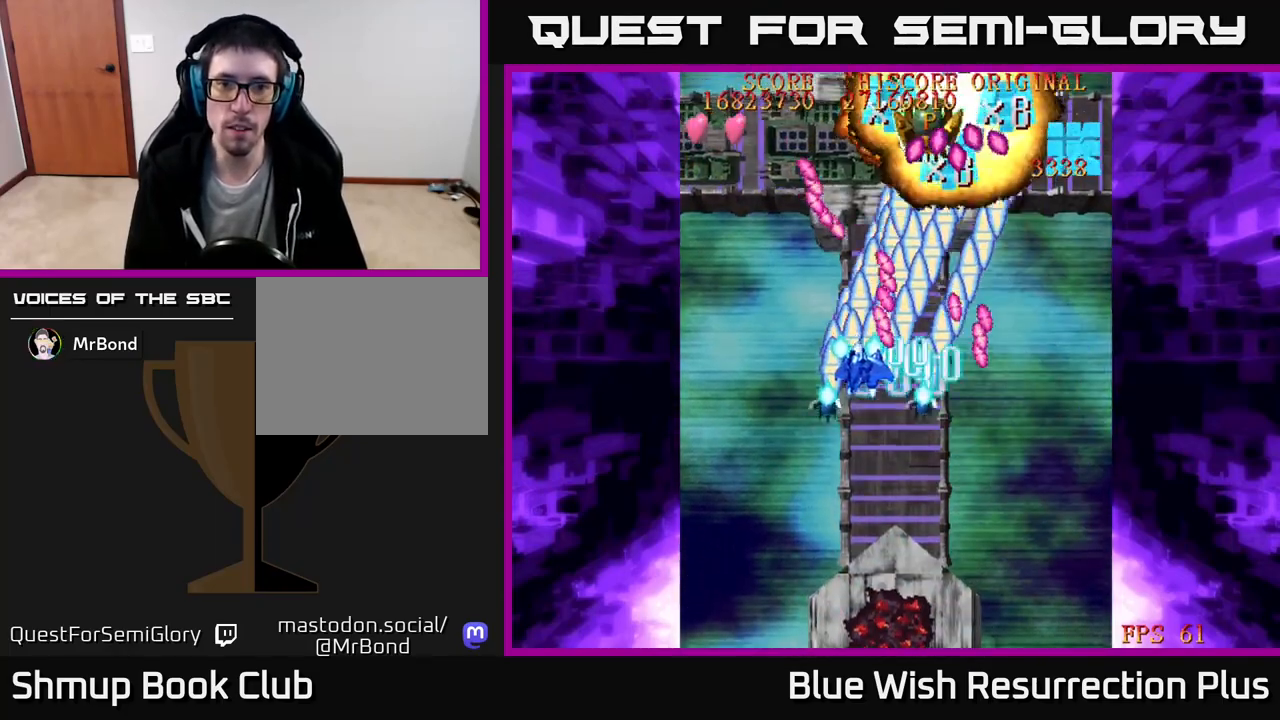
{"buttons": ["X", "DPAD_LEFT"], "right_stick": "center", "events": [[333, "DPAD_UP", "up"]]}
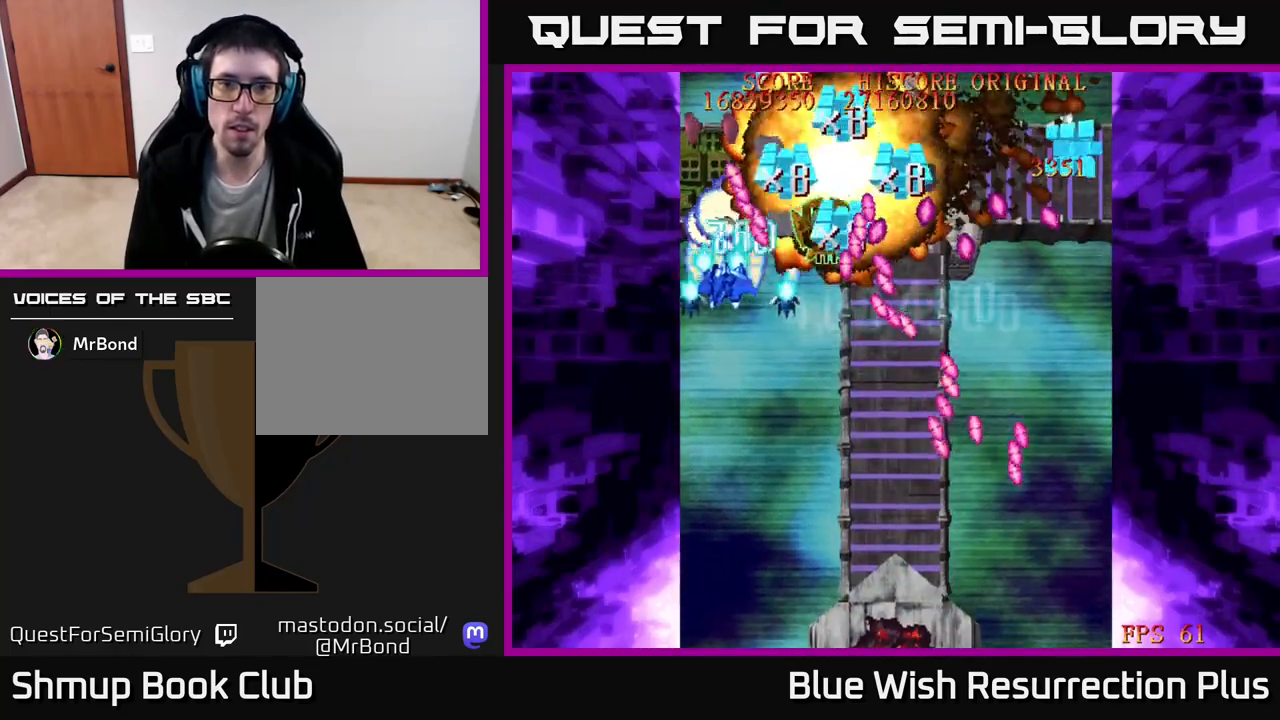
{"buttons": ["X", "DPAD_RIGHT"], "right_stick": "center", "events": [[67, "DPAD_DOWN", "down"], [133, "DPAD_LEFT", "up"], [333, "DPAD_DOWN", "up"], [350, "DPAD_UP", "down"], [450, "DPAD_RIGHT", "down"], [500, "DPAD_UP", "up"]]}
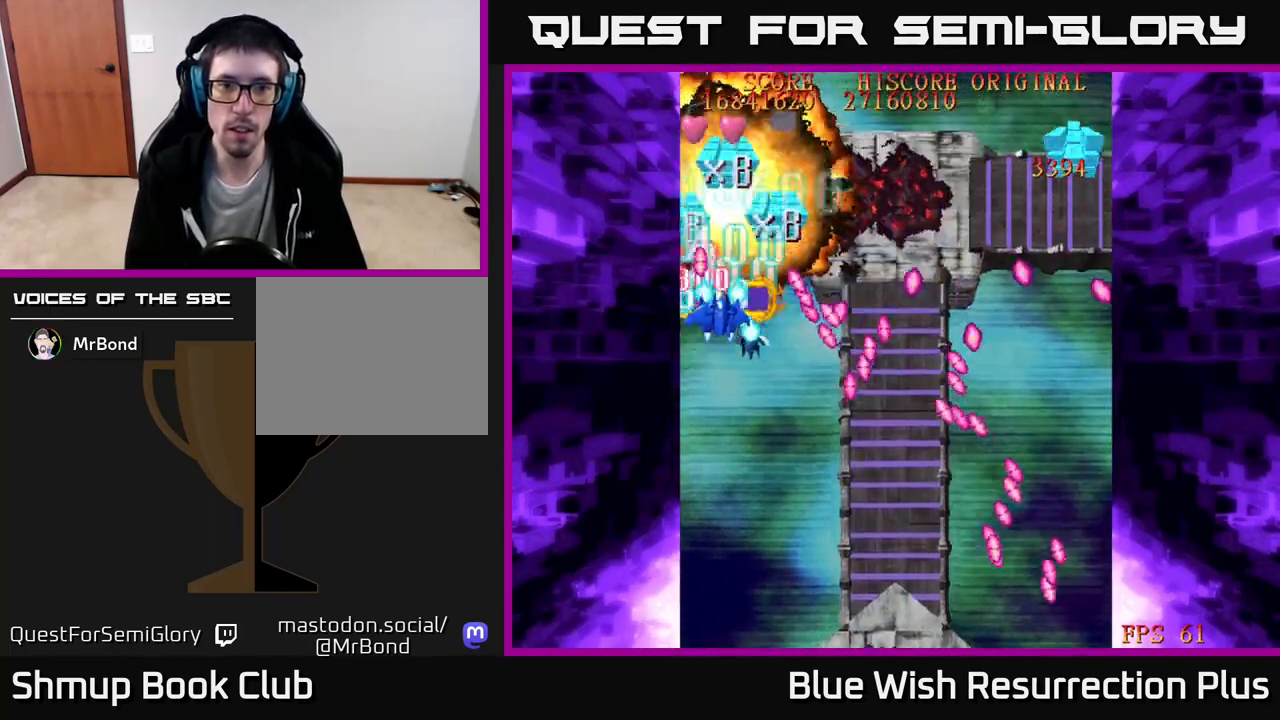
{"buttons": ["X", "DPAD_RIGHT"], "right_stick": "center", "events": [[133, "DPAD_UP", "down"], [167, "DPAD_RIGHT", "up"], [267, "DPAD_UP", "up"], [283, "DPAD_RIGHT", "down"], [400, "DPAD_DOWN", "down"], [450, "DPAD_DOWN", "up"]]}
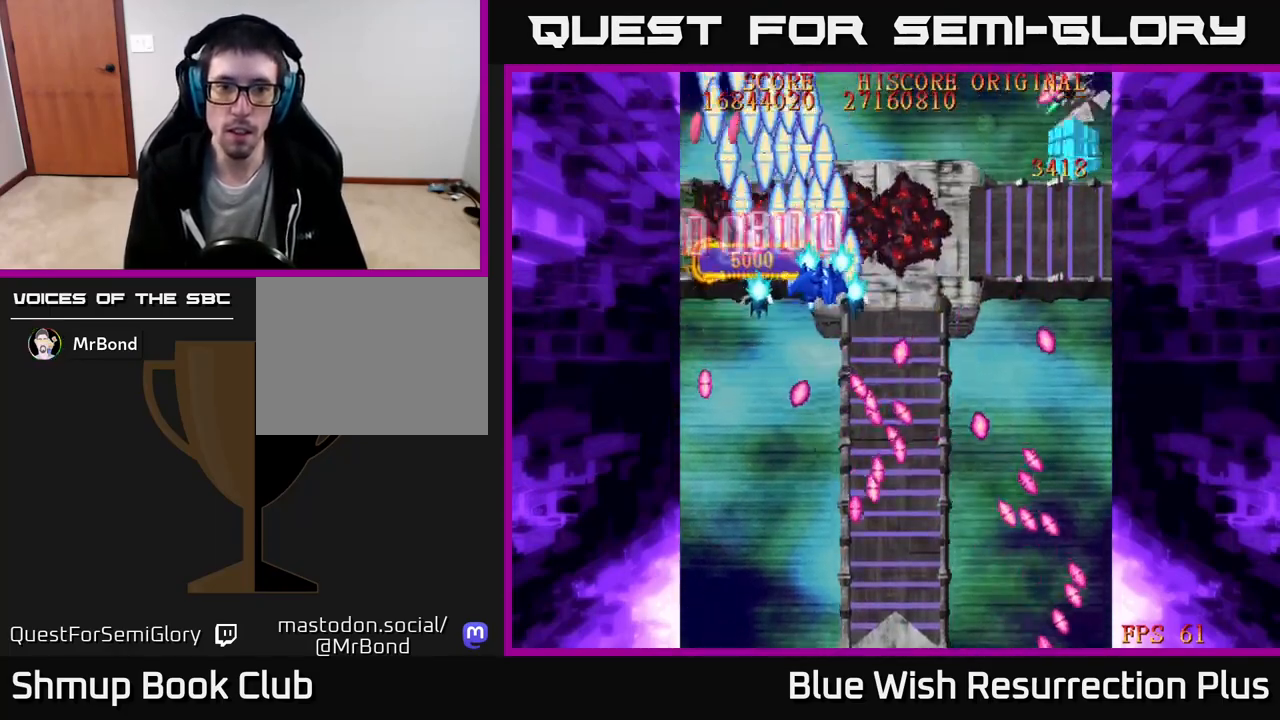
{"buttons": ["X", "DPAD_RIGHT"], "right_stick": "center", "events": [[200, "DPAD_UP", "down"], [300, "DPAD_UP", "up"]]}
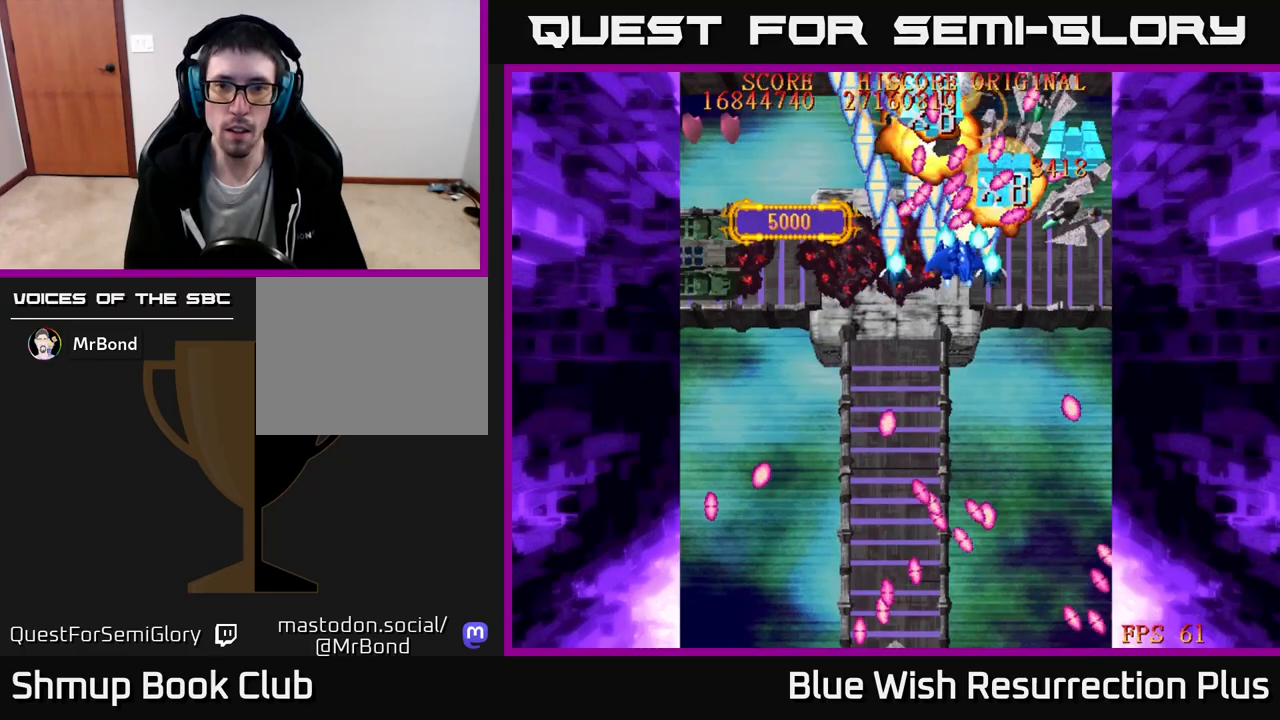
{"buttons": ["X", "DPAD_DOWN", "DPAD_LEFT"], "right_stick": "center", "events": [[17, "DPAD_DOWN", "down"], [450, "DPAD_RIGHT", "up"], [483, "DPAD_LEFT", "down"]]}
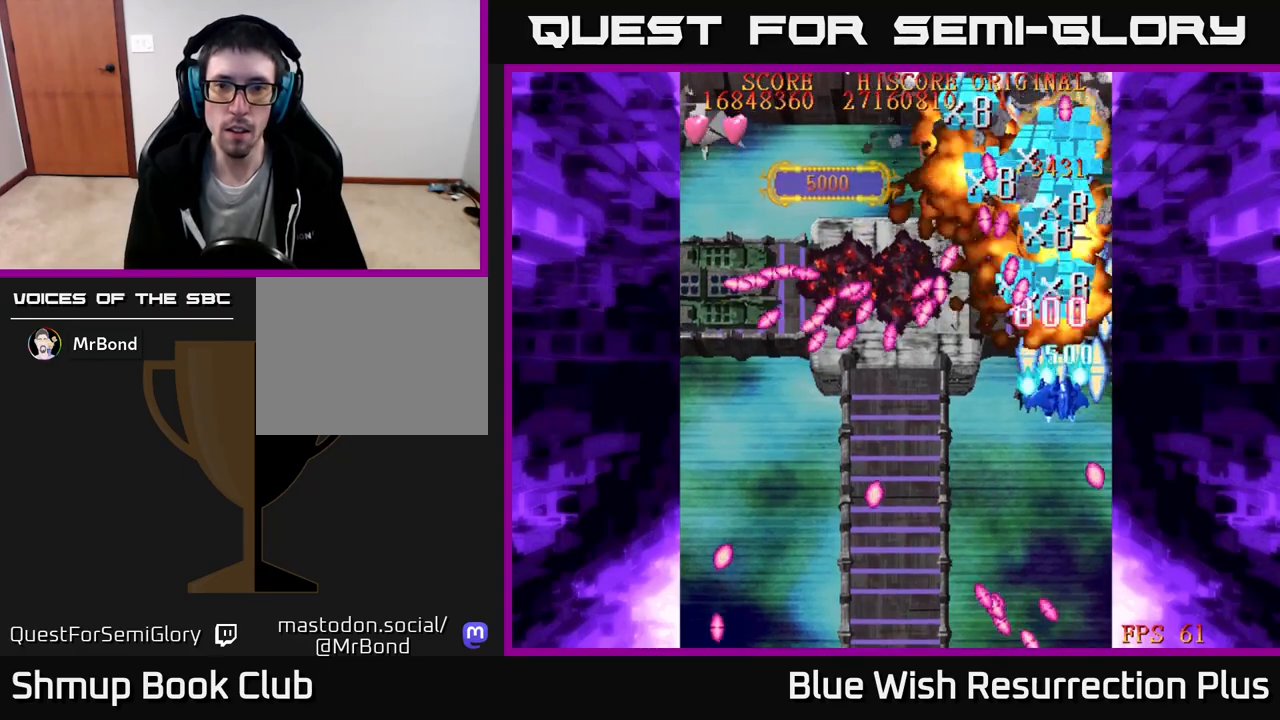
{"buttons": ["X", "DPAD_LEFT"], "right_stick": "center", "events": [[500, "DPAD_DOWN", "up"]]}
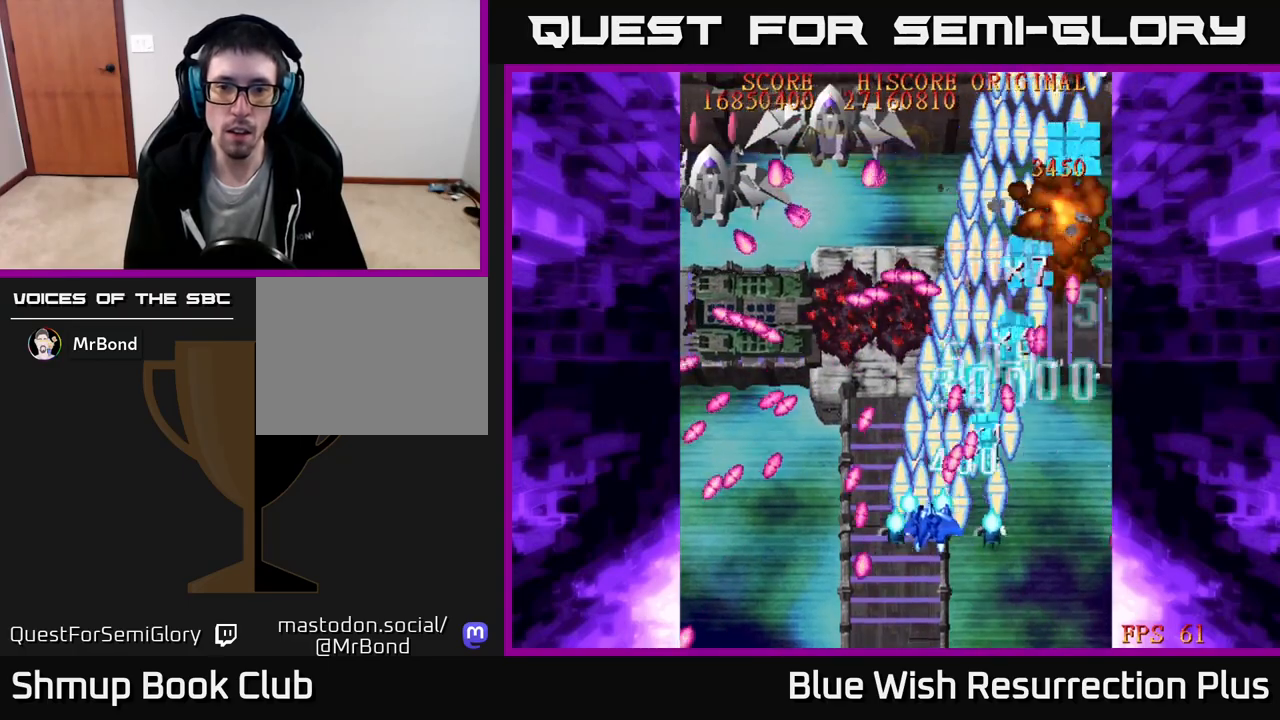
{"buttons": ["X", "DPAD_LEFT"], "right_stick": "center", "events": [[50, "DPAD_UP", "down"], [200, "DPAD_UP", "up"], [250, "DPAD_DOWN", "down"], [283, "DPAD_LEFT", "up"], [317, "DPAD_DOWN", "up"], [367, "DPAD_UP", "down"], [417, "DPAD_LEFT", "down"], [467, "DPAD_UP", "up"]]}